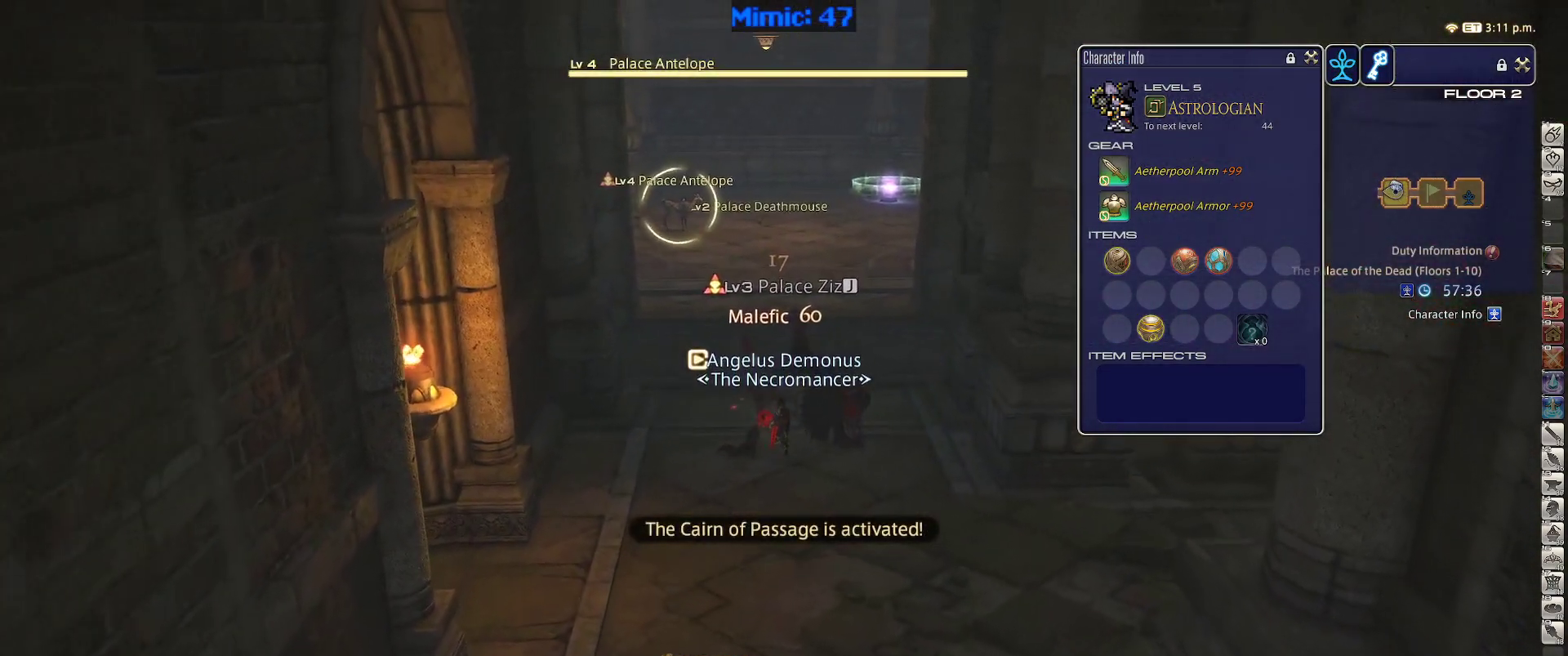
Gameplay with keyboard; each line is a JSON object with the keys held at the frame after it. "events" lists presses ("down") and releases ("up") of ".", "/", "0", "1", "2", "3", "4", "5", "6", "7", "8", "9", "a", "alt_l", "alt_r", "b", "backslash", "backspace", "c", "caps_lock", "comma", "ctrl_l", "ctrl_r", "d", "down", "e", "equals", "escape", "f", "f1", "f10", "f11", "f12", "f2", "f3", "f4", "f5", "f6", "f7", "f8", "f9", "g", "h", "i", "j", "k", "l", "lbracket", "left", "m", "minus", "n", "o", "p", "q", "quote", "r", "rbracket", "return", "right", "s", "semicolon", "shift_l", "shift_r", "space", "super", "t", "tab", "tilde", "u", "up", "v", "w", "x", "y" and "z" between this image and that frame as [ms after this image, input, new state], when the widget could be followed in between. No other keys are recorded. Mouse input is not recorded.
{"keys": ["w"], "events": [[150, "return", "down"], [200, "return", "up"]]}
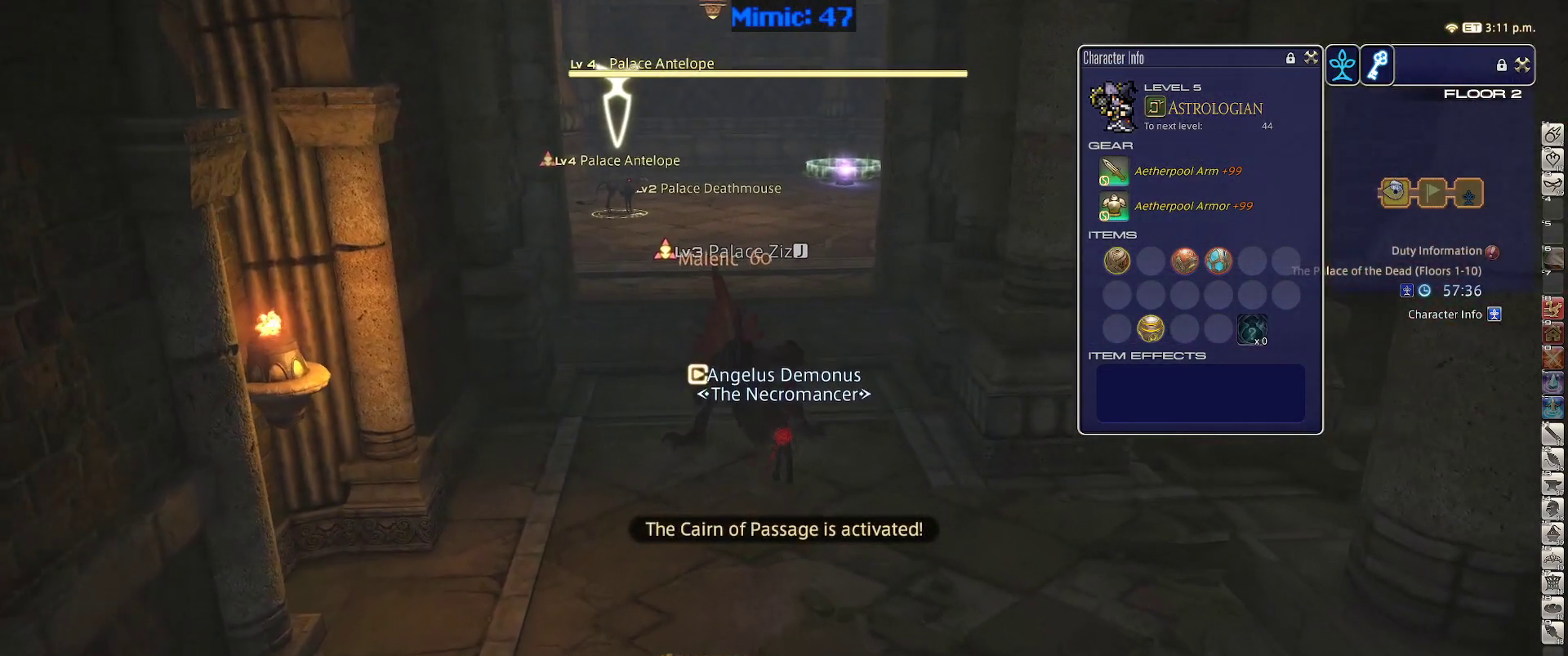
{"keys": ["return", "w"], "events": [[267, "p", "down"], [317, "p", "up"], [450, "return", "down"]]}
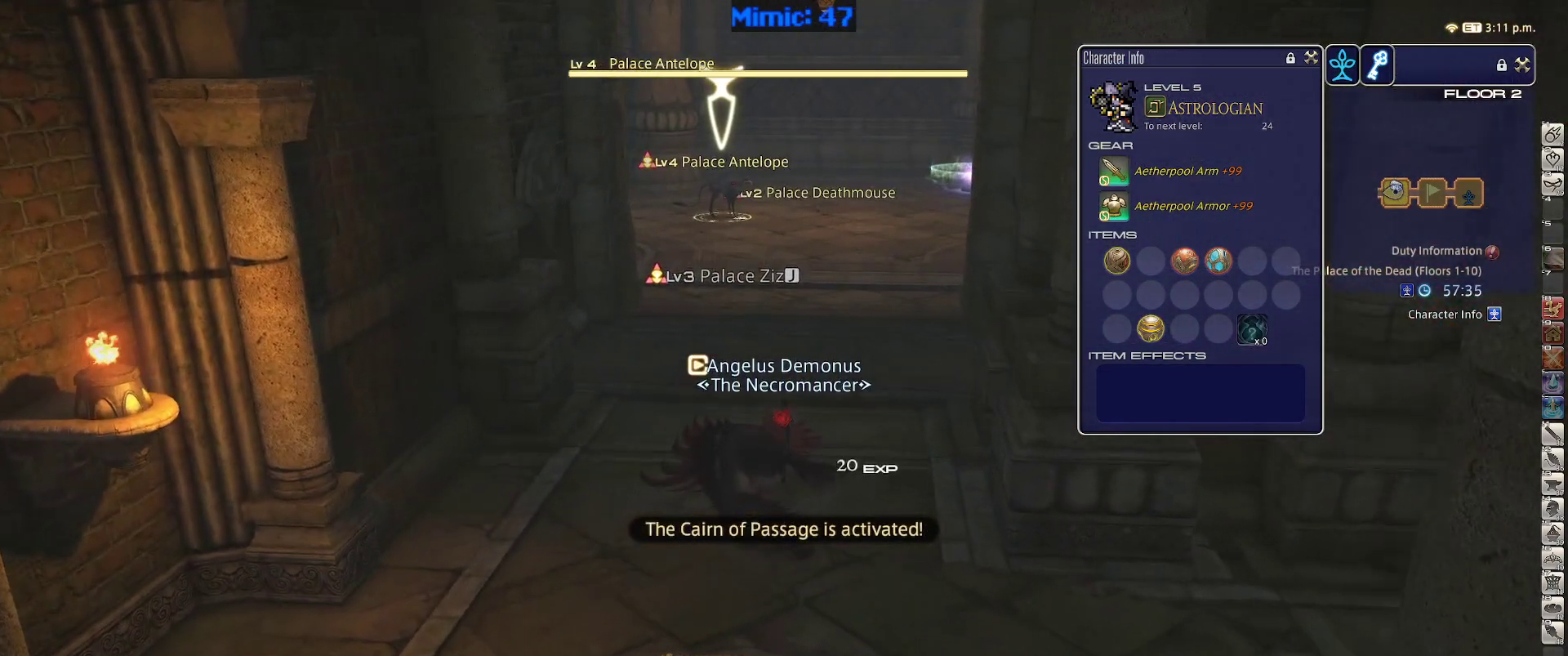
{"keys": ["w"], "events": [[50, "return", "up"]]}
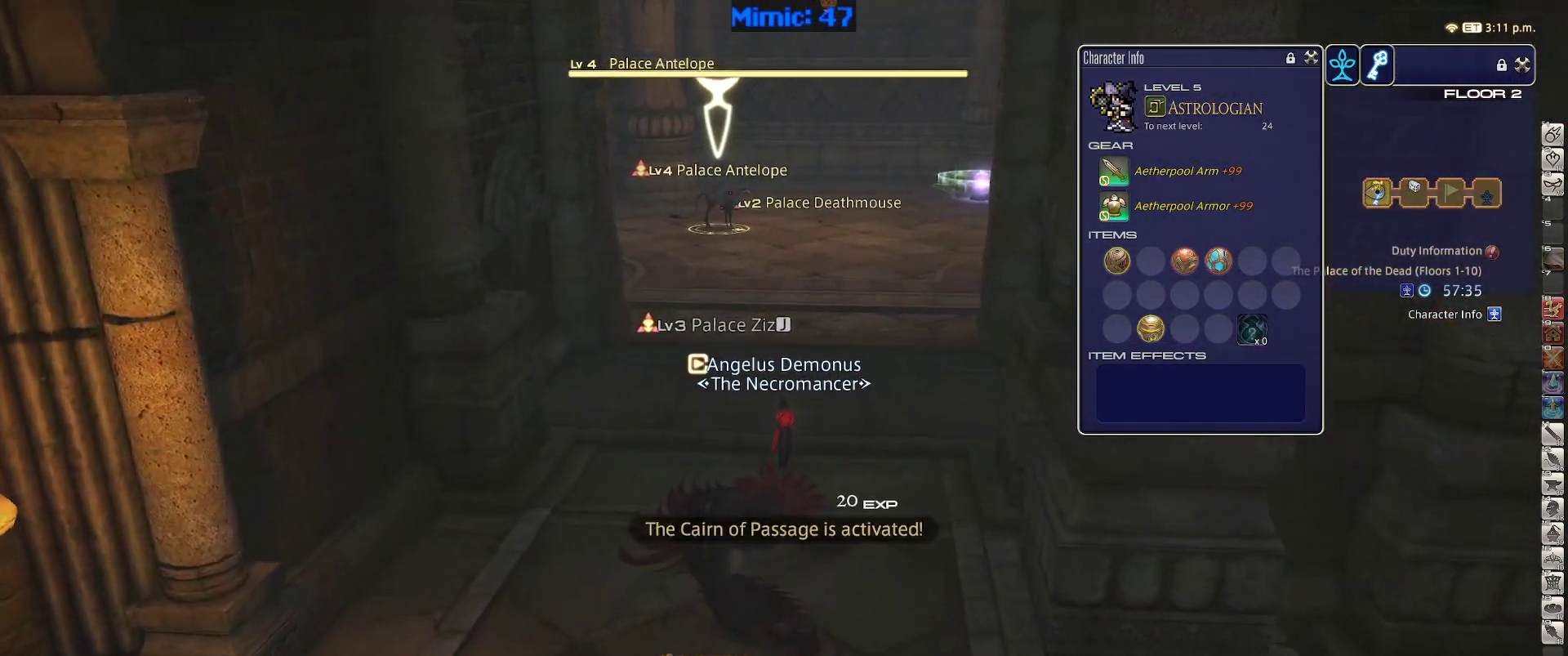
{"keys": ["w"], "events": []}
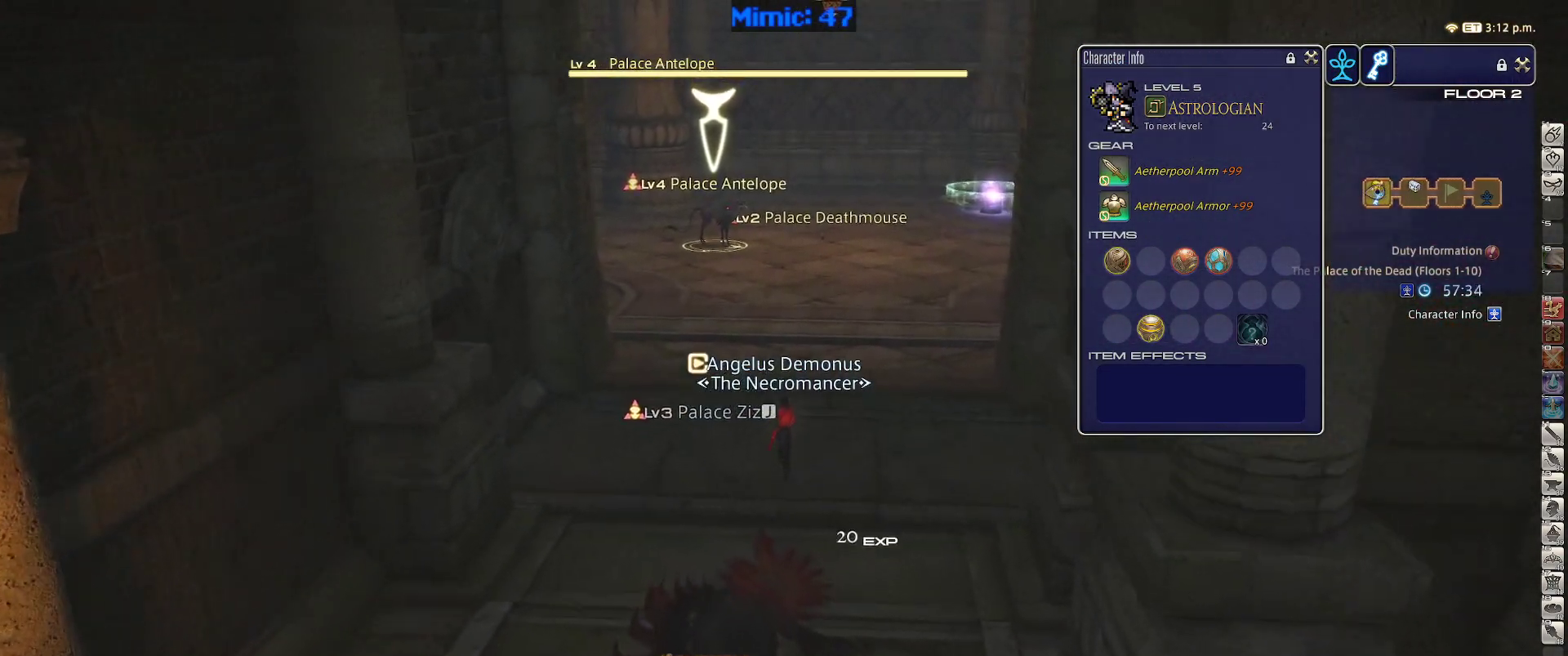
{"keys": ["1", "p"], "events": [[317, "w", "up"], [367, "1", "down"], [450, "1", "up"], [450, "p", "down"], [500, "1", "down"]]}
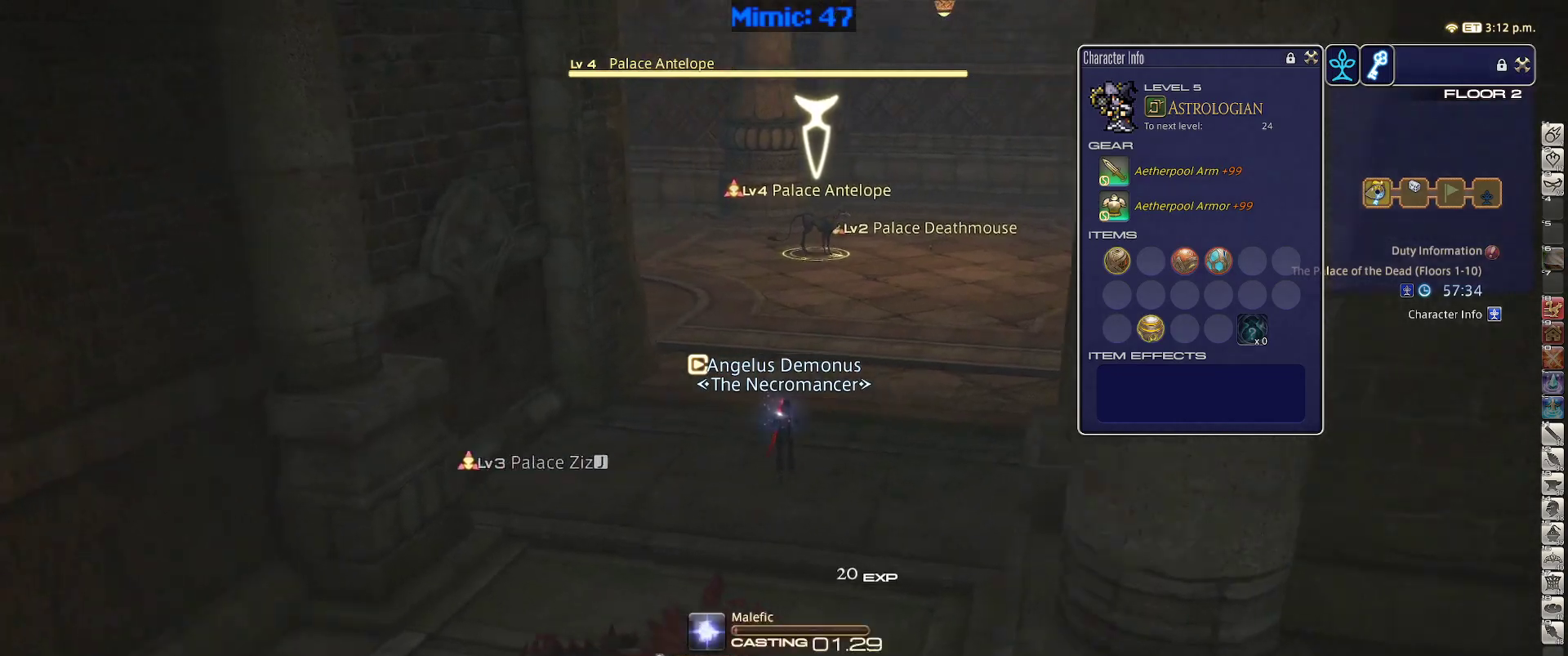
{"keys": ["p"], "events": [[133, "1", "up"]]}
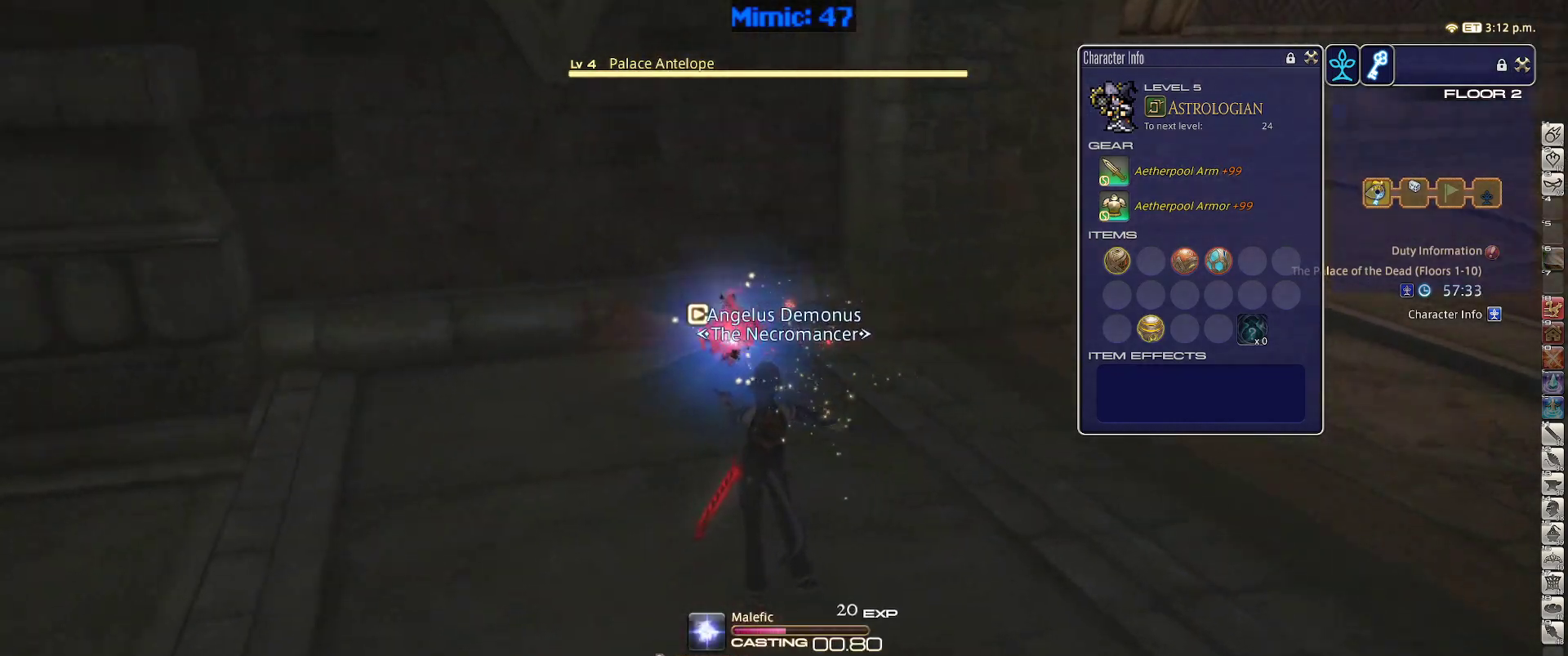
{"keys": ["rbracket"], "events": [[250, "p", "up"], [250, "rbracket", "down"]]}
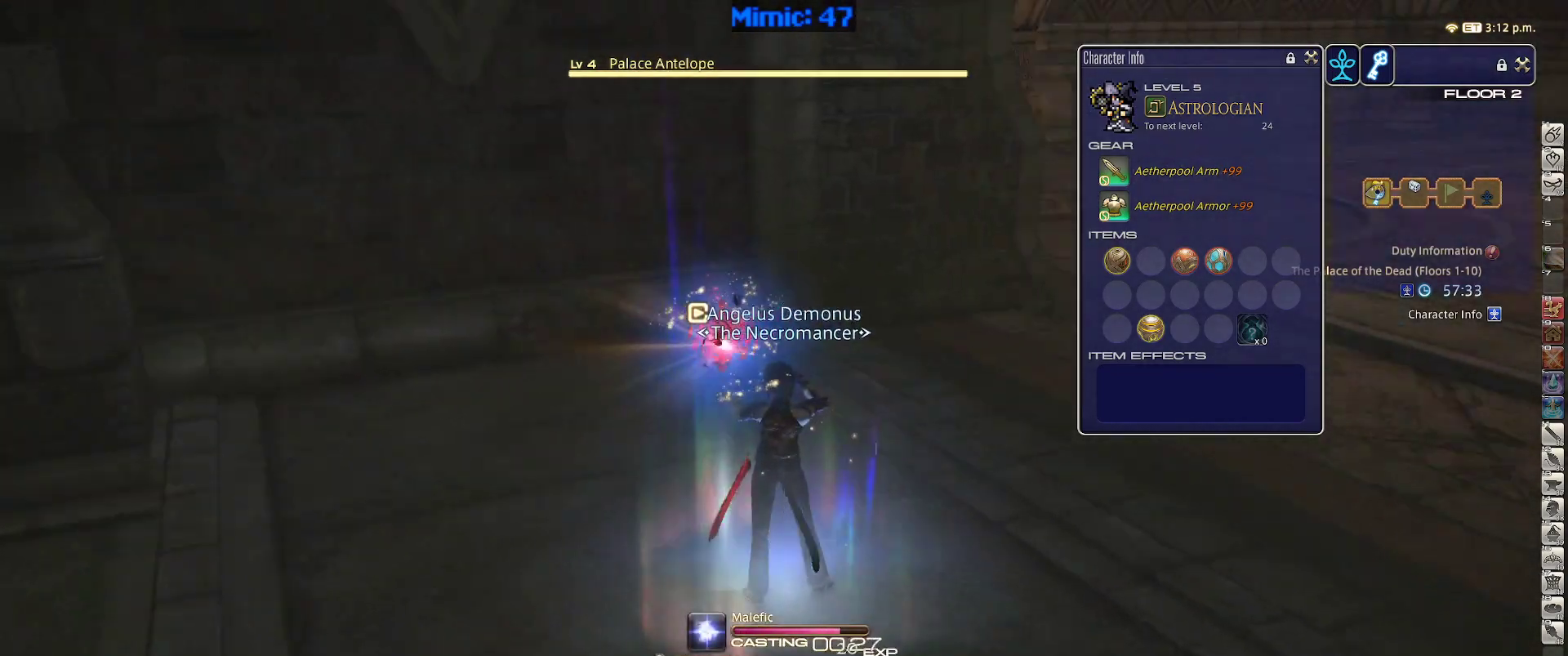
{"keys": ["d", "w"], "events": [[217, "w", "down"], [400, "d", "down"], [450, "rbracket", "up"]]}
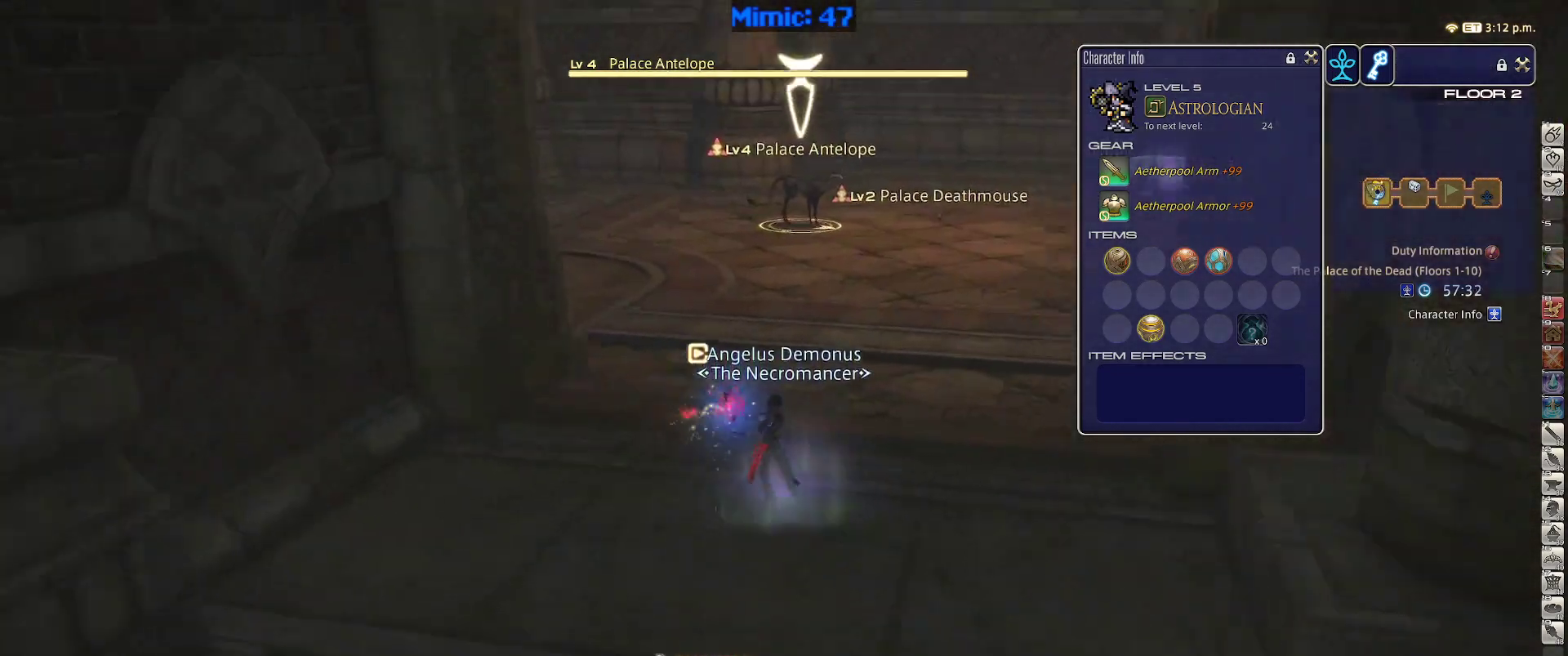
{"keys": ["d", "w"], "events": []}
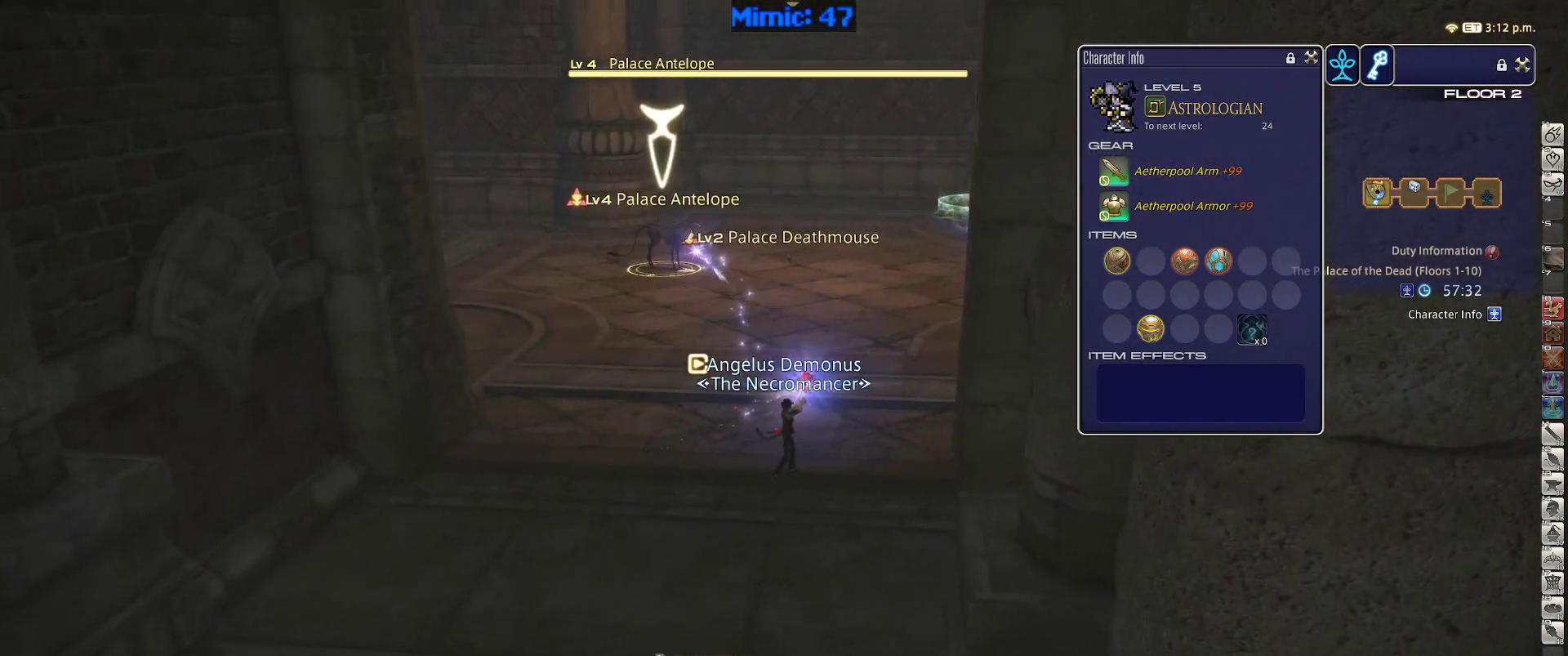
{"keys": ["rbracket"], "events": [[67, "d", "up"], [67, "rbracket", "down"], [67, "w", "up"], [117, "1", "down"], [150, "1", "up"], [200, "1", "down"], [300, "1", "up"], [350, "1", "down"], [433, "1", "up"]]}
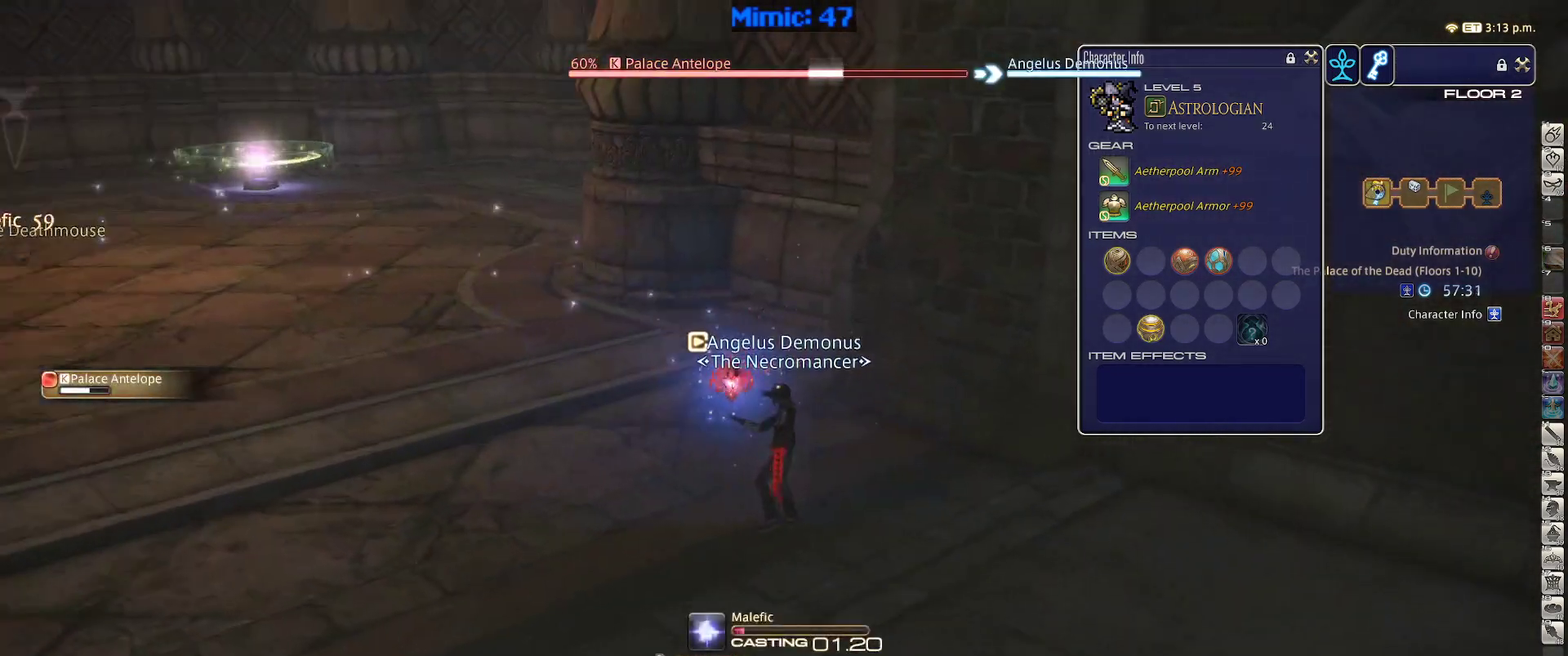
{"keys": ["p"], "events": [[367, "rbracket", "up"], [400, "p", "down"]]}
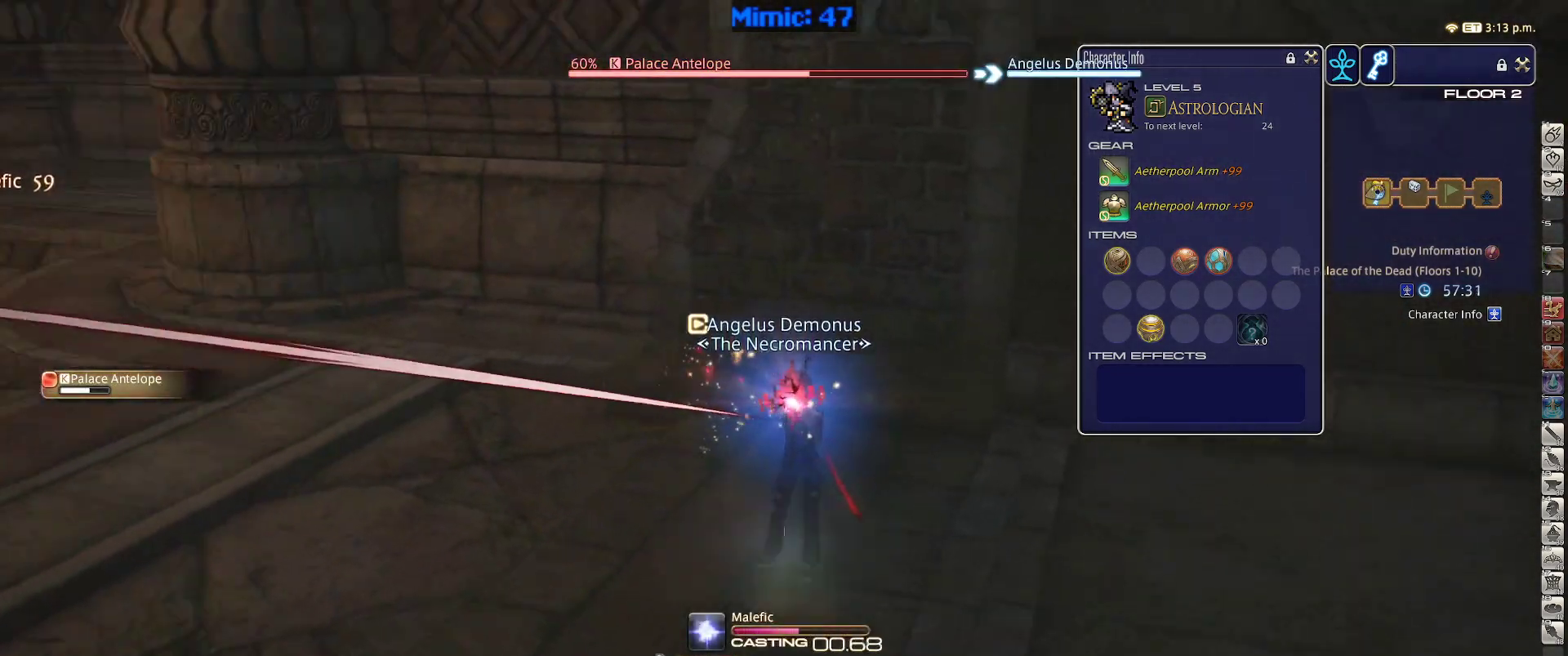
{"keys": ["a", "p"], "events": [[417, "a", "down"]]}
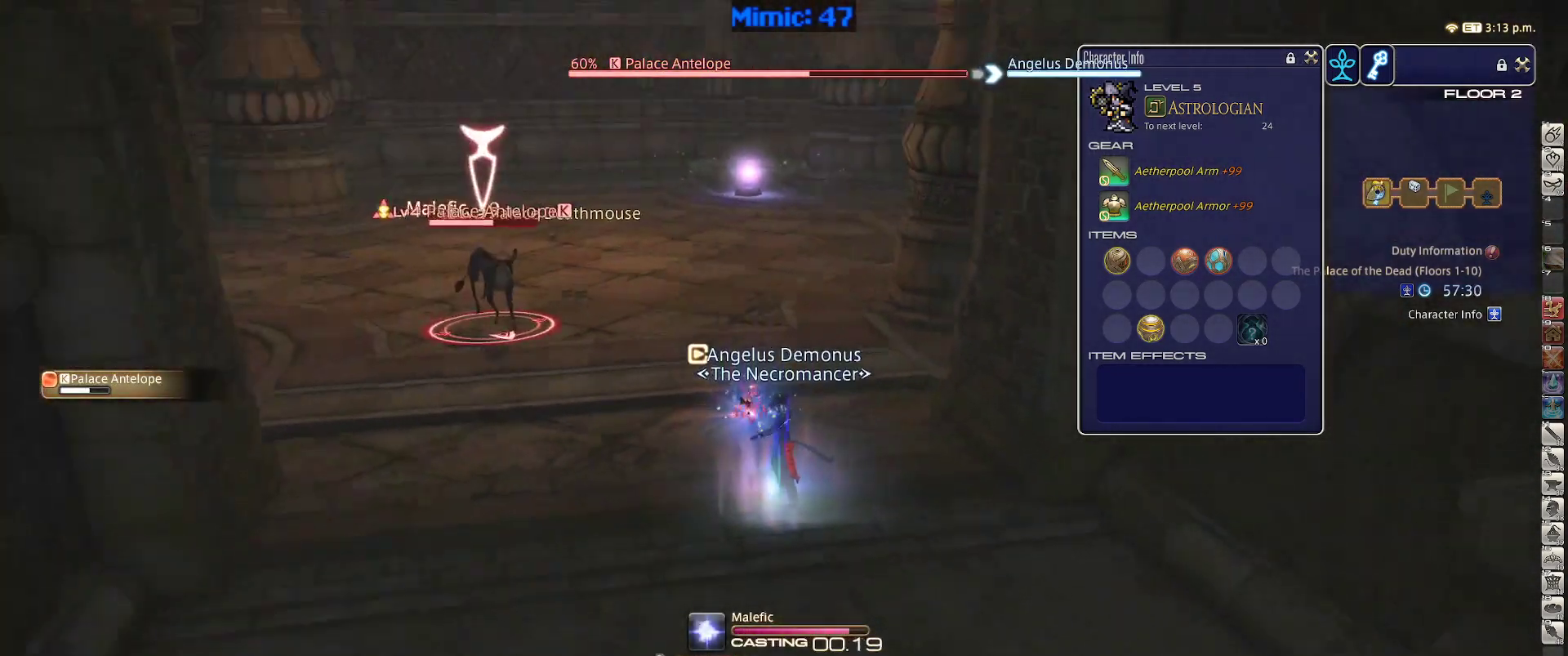
{"keys": ["a", "w"], "events": [[17, "s", "down"], [67, "p", "up"], [200, "return", "down"], [300, "return", "up"], [300, "s", "up"], [433, "w", "down"]]}
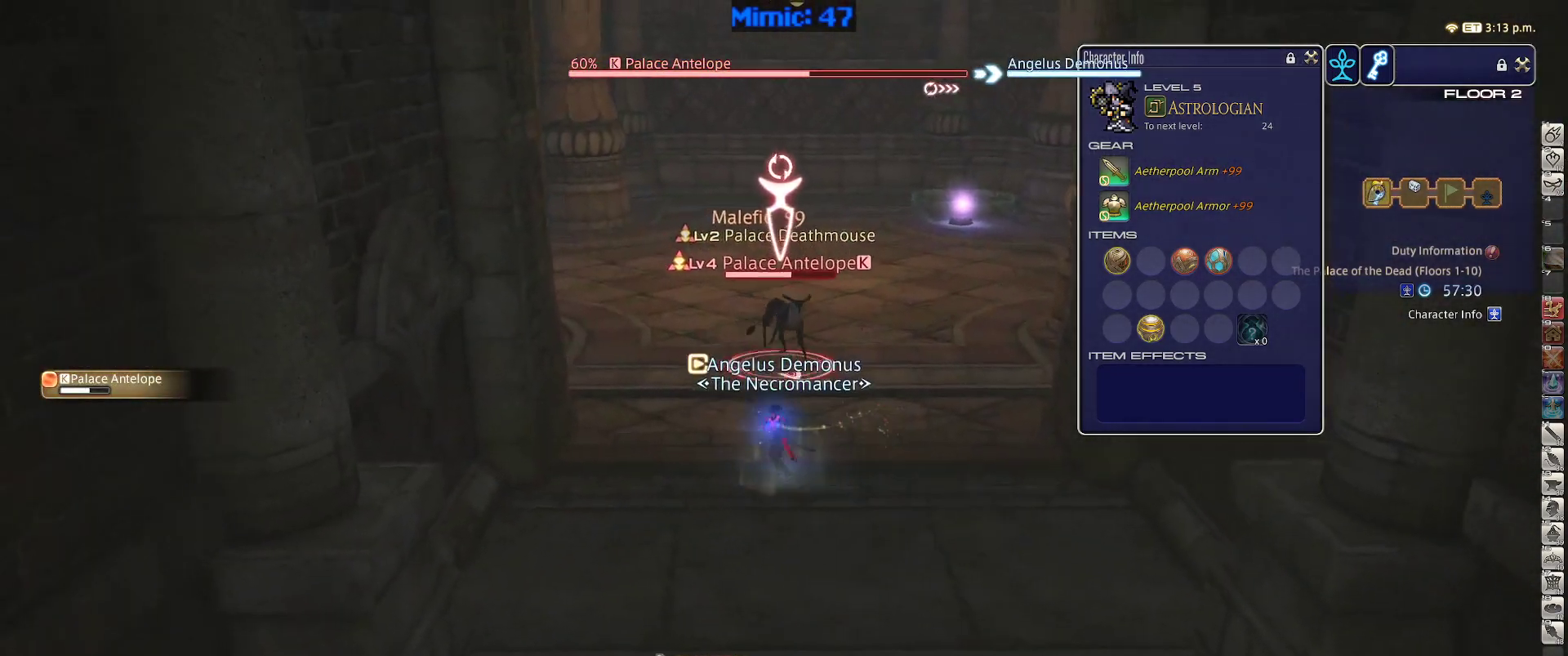
{"keys": ["w"], "events": [[167, "a", "up"], [317, "tab", "down"], [400, "tab", "up"]]}
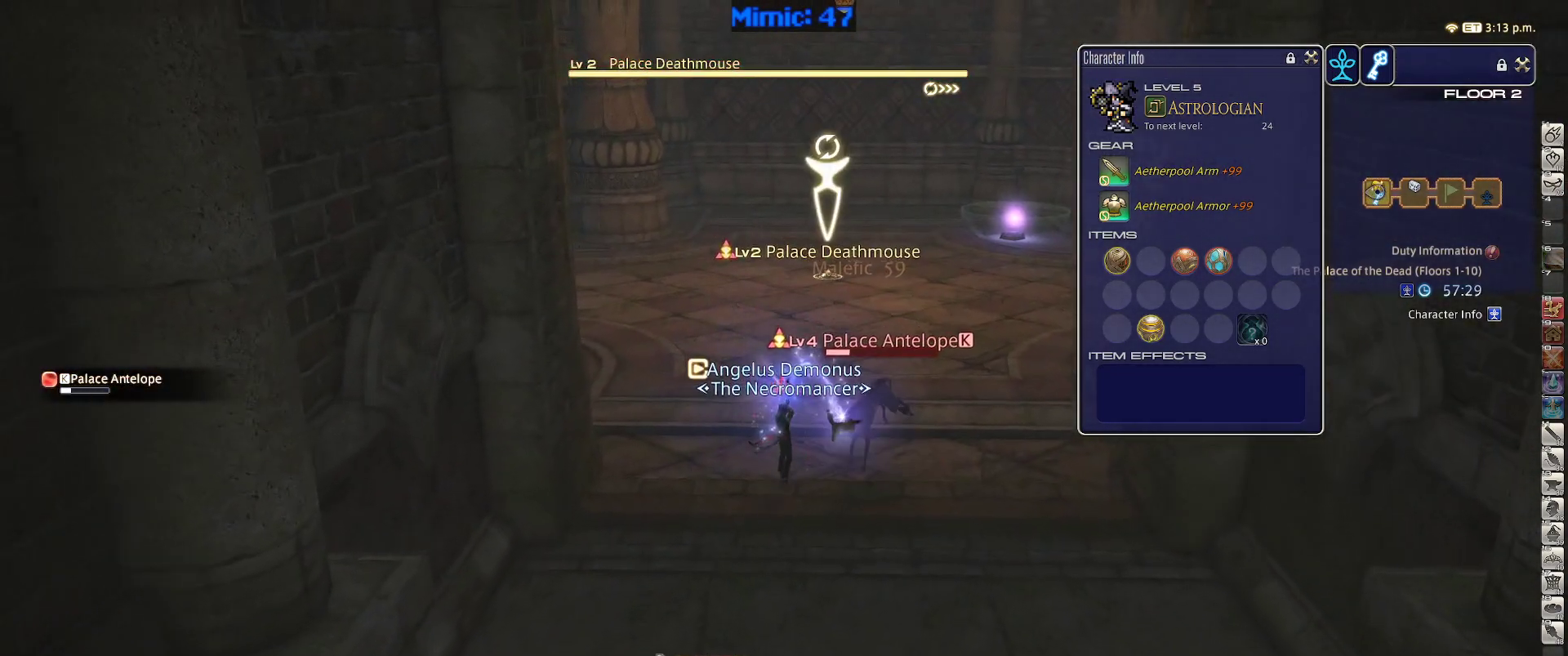
{"keys": ["tab"], "events": [[417, "tab", "down"], [417, "w", "up"]]}
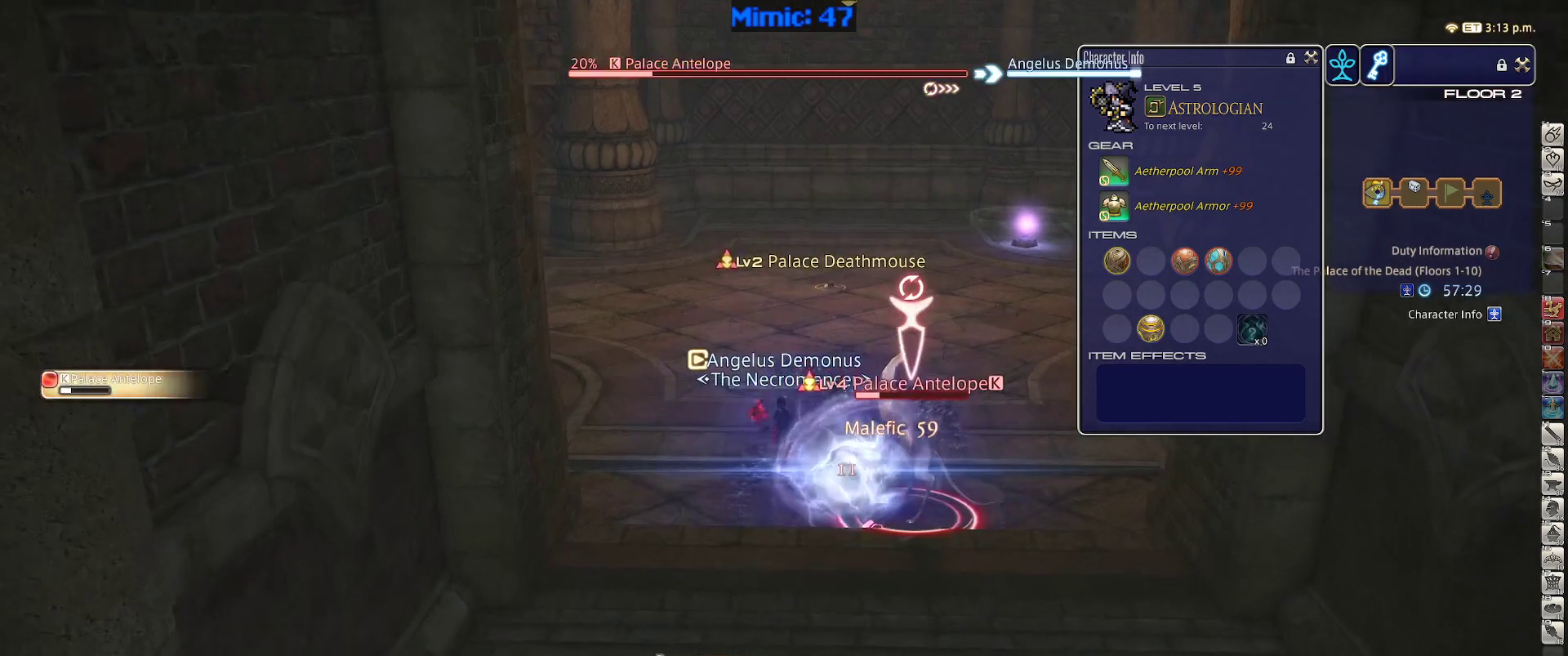
{"keys": ["p"], "events": [[17, "tab", "up"], [117, "1", "down"], [117, "p", "down"], [200, "1", "up"], [250, "1", "down"], [383, "1", "up"]]}
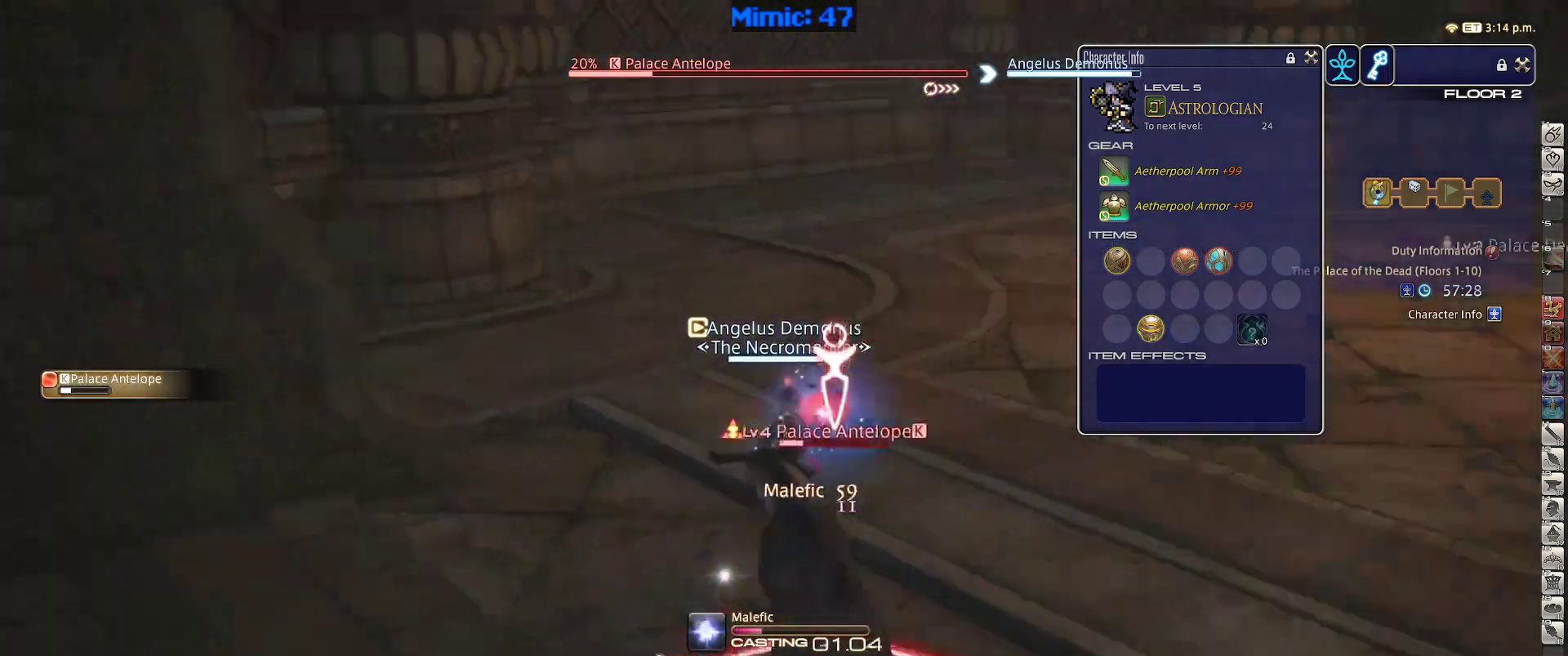
{"keys": ["p"], "events": []}
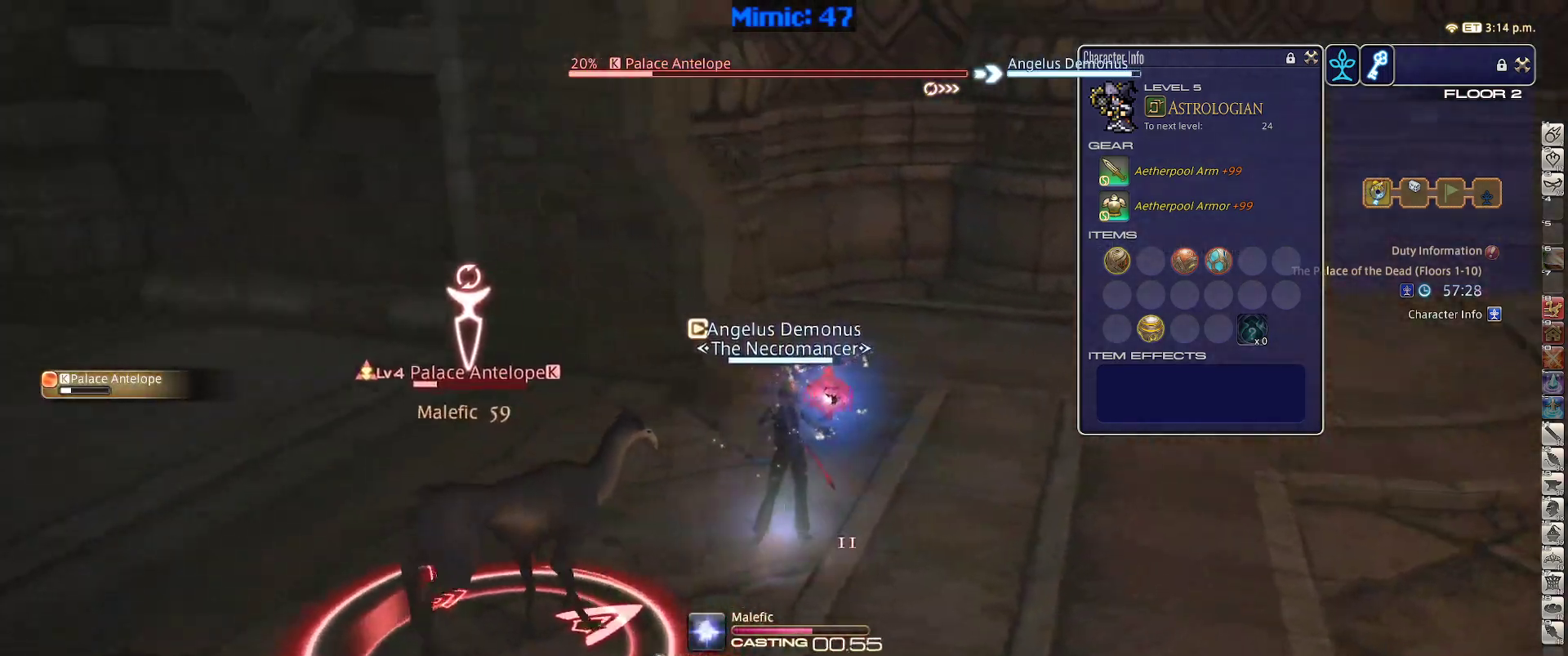
{"keys": ["p"], "events": []}
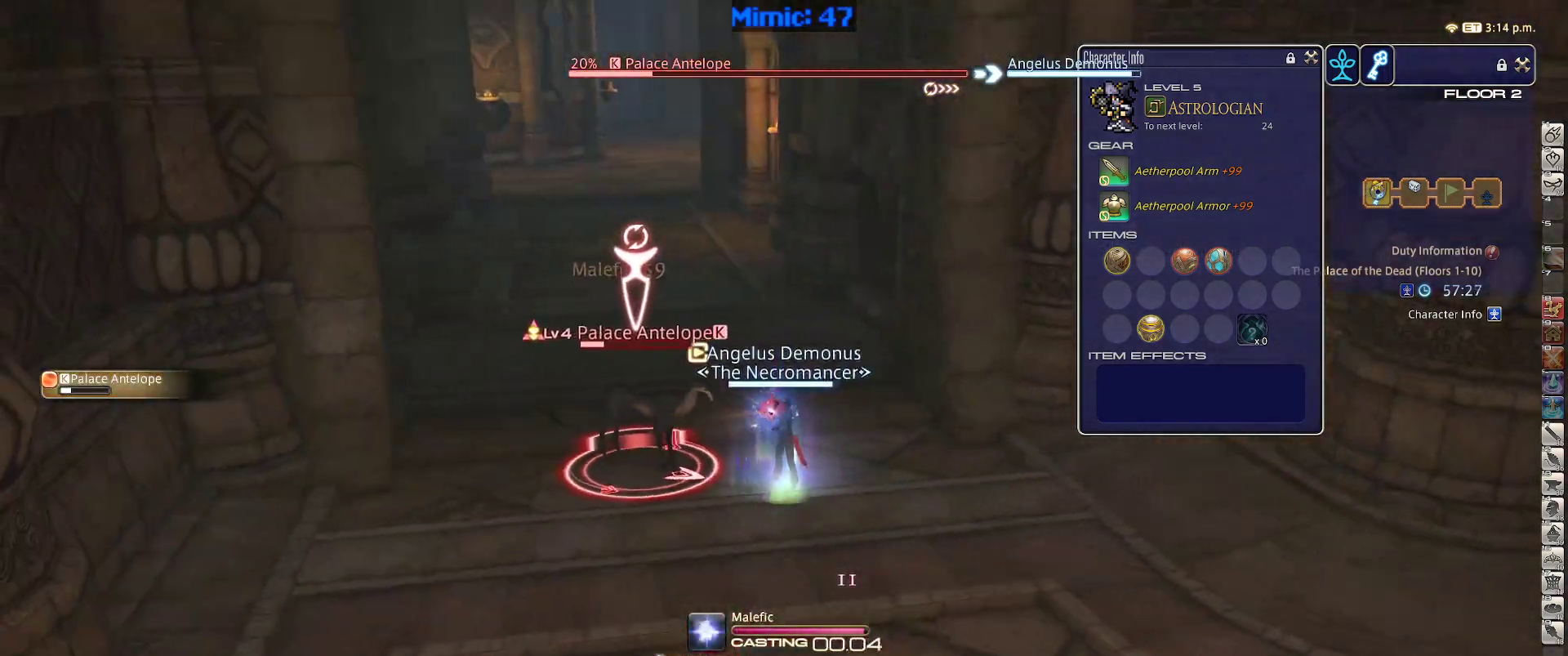
{"keys": ["s"], "events": [[17, "s", "down"], [117, "d", "down"], [250, "space", "down"], [350, "space", "up"], [383, "d", "up"], [483, "p", "up"]]}
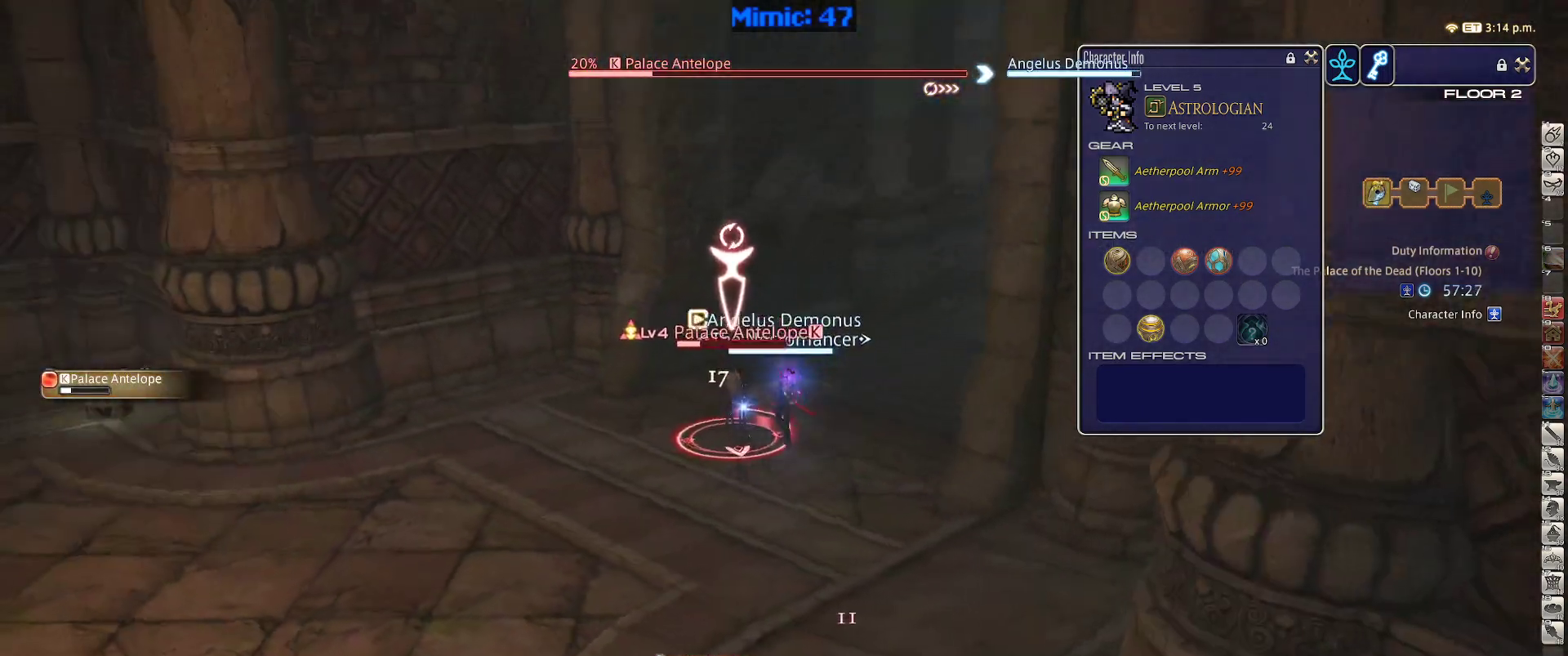
{"keys": ["a", "p", "s"], "events": [[450, "p", "down"], [500, "a", "down"]]}
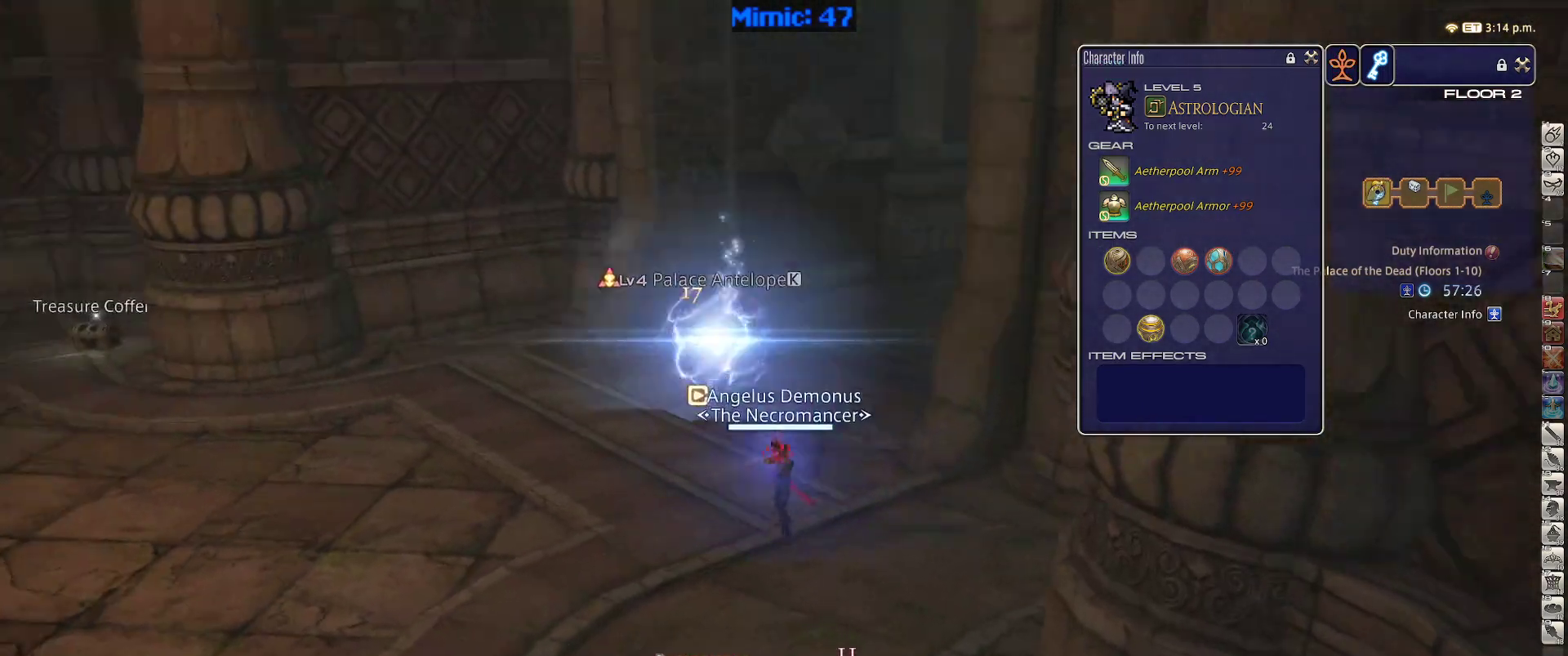
{"keys": ["s"], "events": [[100, "d", "down"], [133, "space", "down"], [183, "p", "up"], [233, "d", "up"], [233, "p", "down"], [233, "space", "up"], [333, "a", "up"], [383, "p", "up"]]}
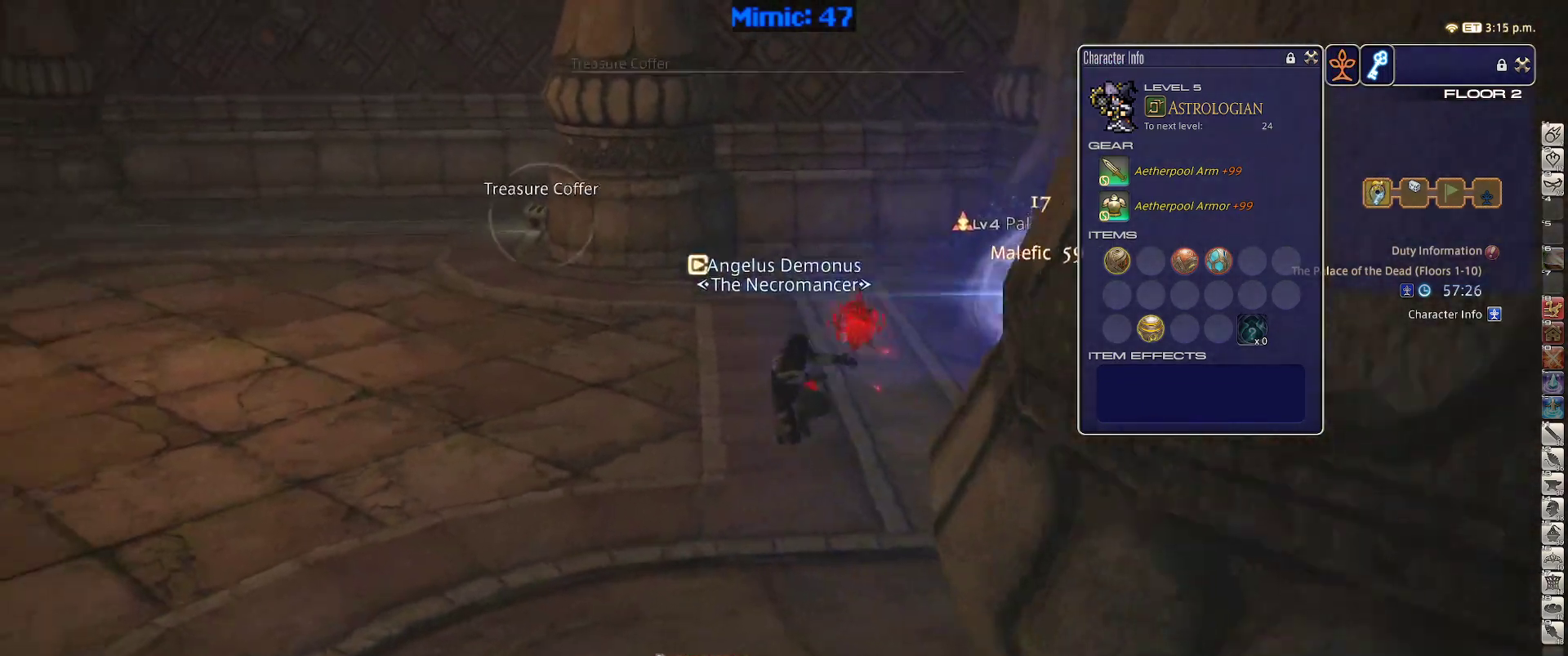
{"keys": ["p", "w"], "events": [[17, "q", "down"], [117, "q", "up"], [150, "p", "down"], [350, "s", "up"], [383, "minus", "down"], [433, "w", "down"], [483, "minus", "up"]]}
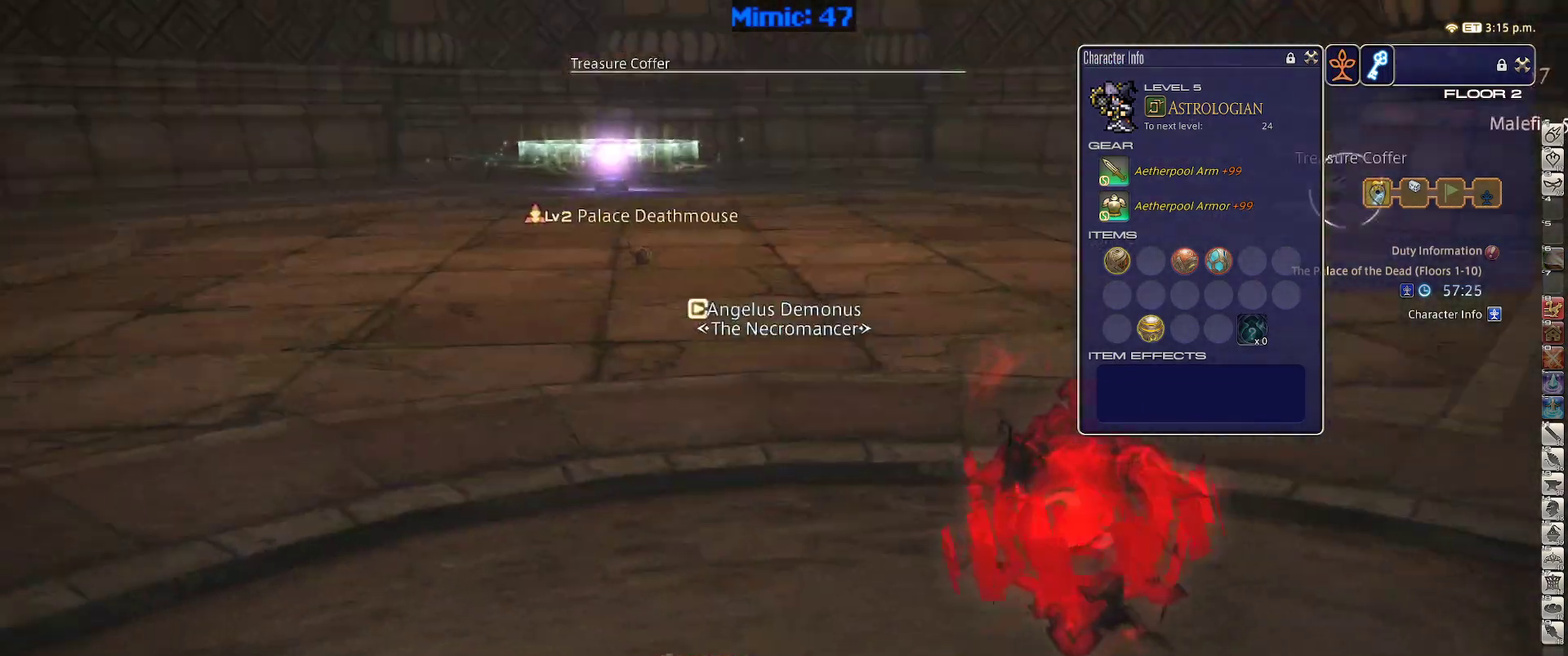
{"keys": ["rbracket"], "events": [[33, "p", "up"], [33, "q", "down"], [167, "q", "up"], [217, "return", "down"], [267, "w", "up"], [317, "return", "up"], [400, "1", "down"], [450, "rbracket", "down"], [500, "1", "up"]]}
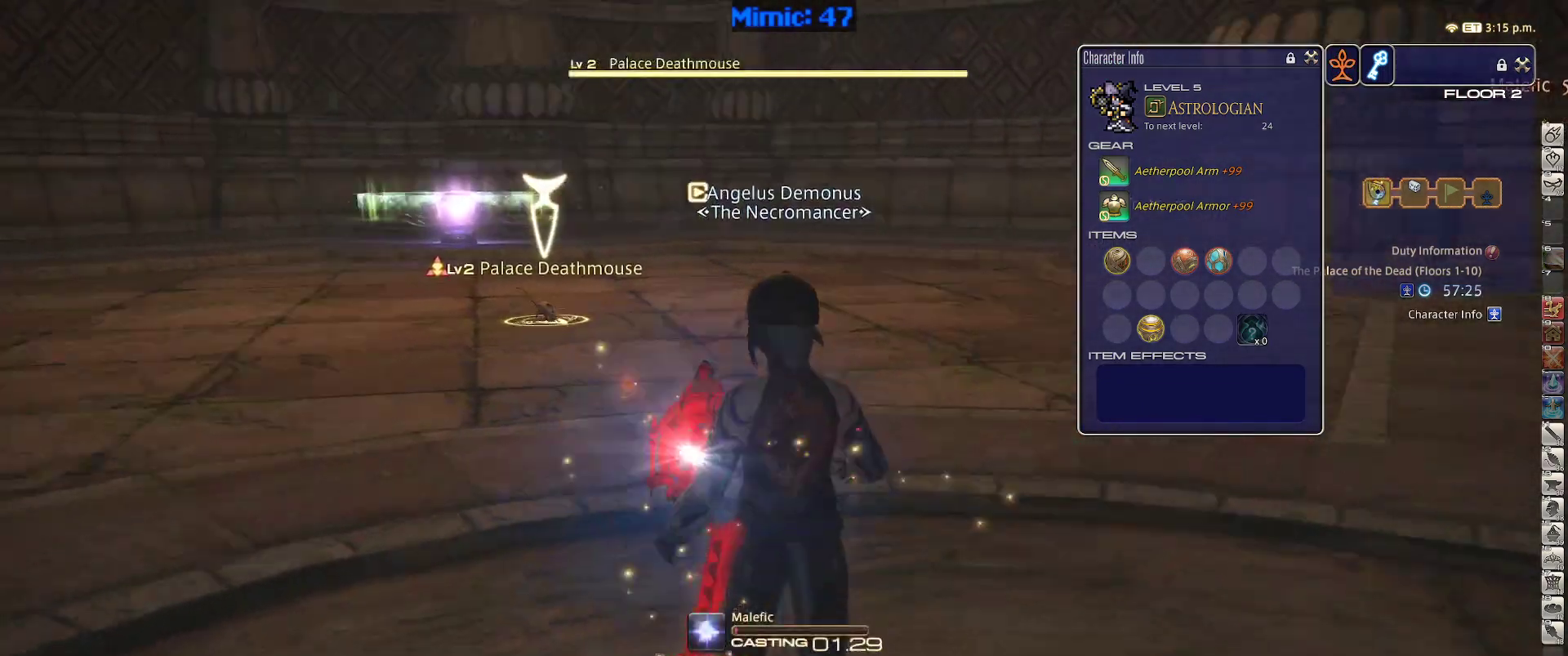
{"keys": ["rbracket"], "events": [[333, "lbracket", "down"], [467, "lbracket", "up"]]}
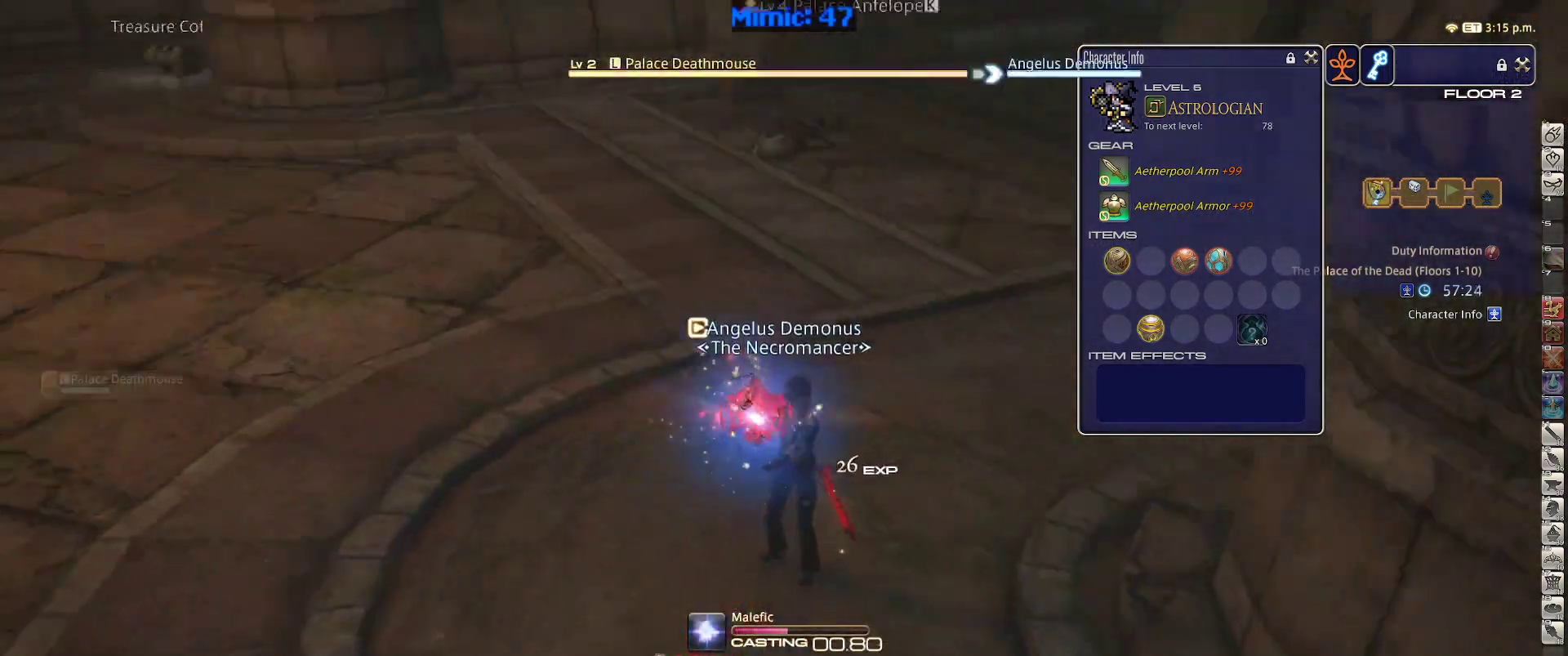
{"keys": [], "events": [[200, "rbracket", "up"]]}
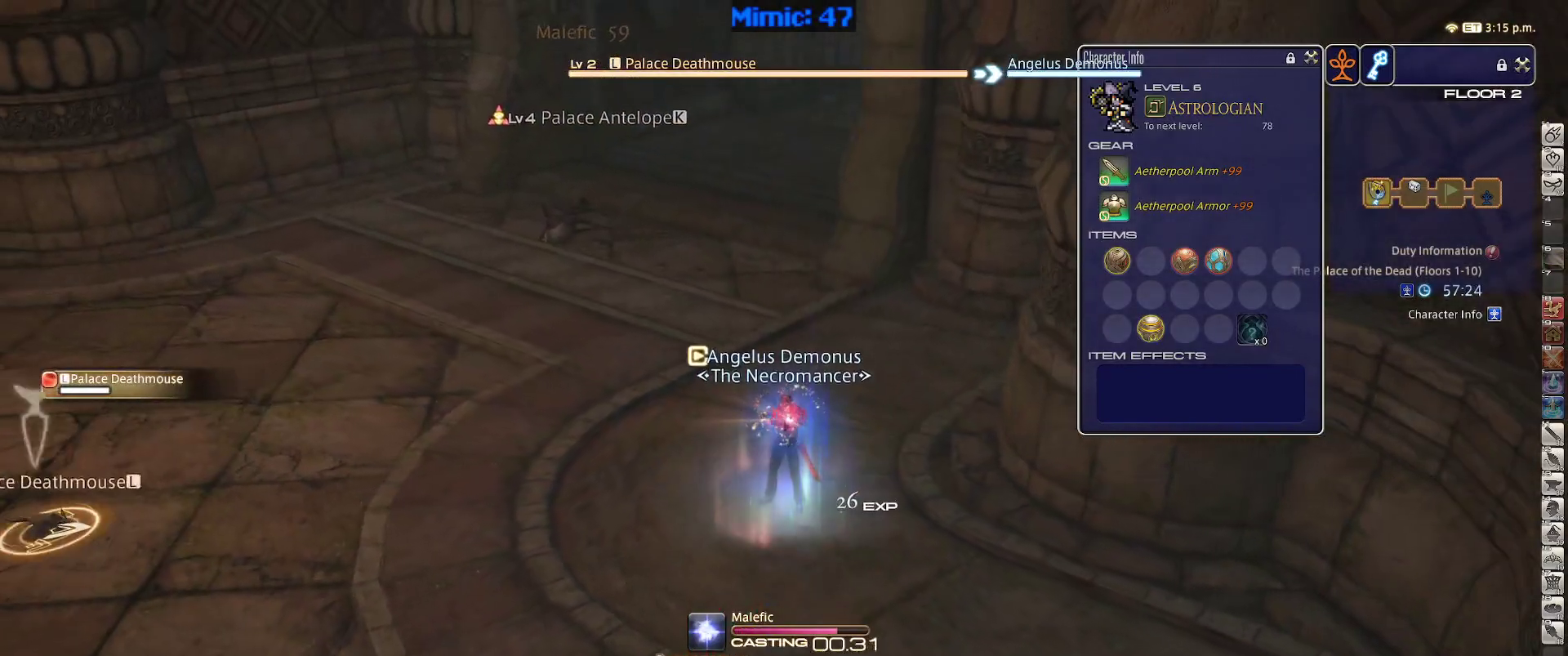
{"keys": ["w"], "events": [[317, "w", "down"]]}
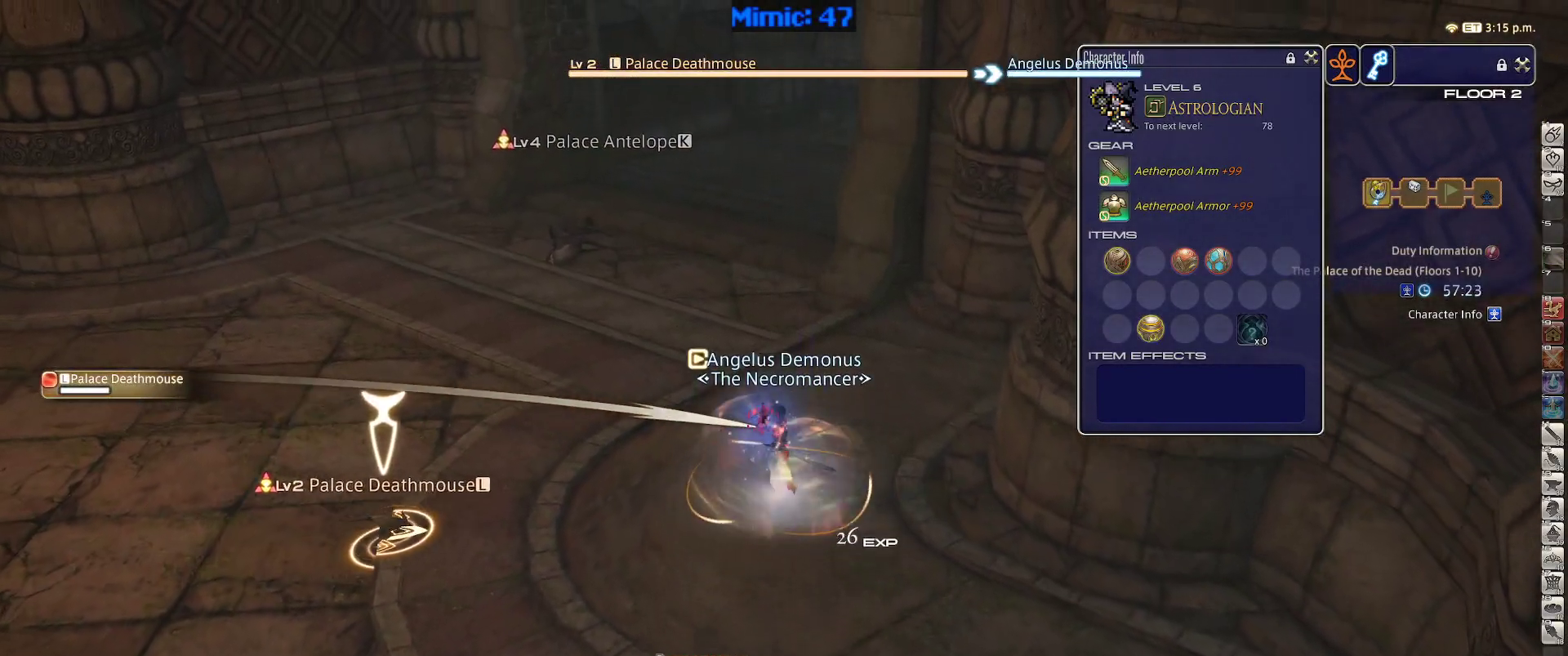
{"keys": ["w"], "events": [[100, "return", "down"], [183, "return", "up"]]}